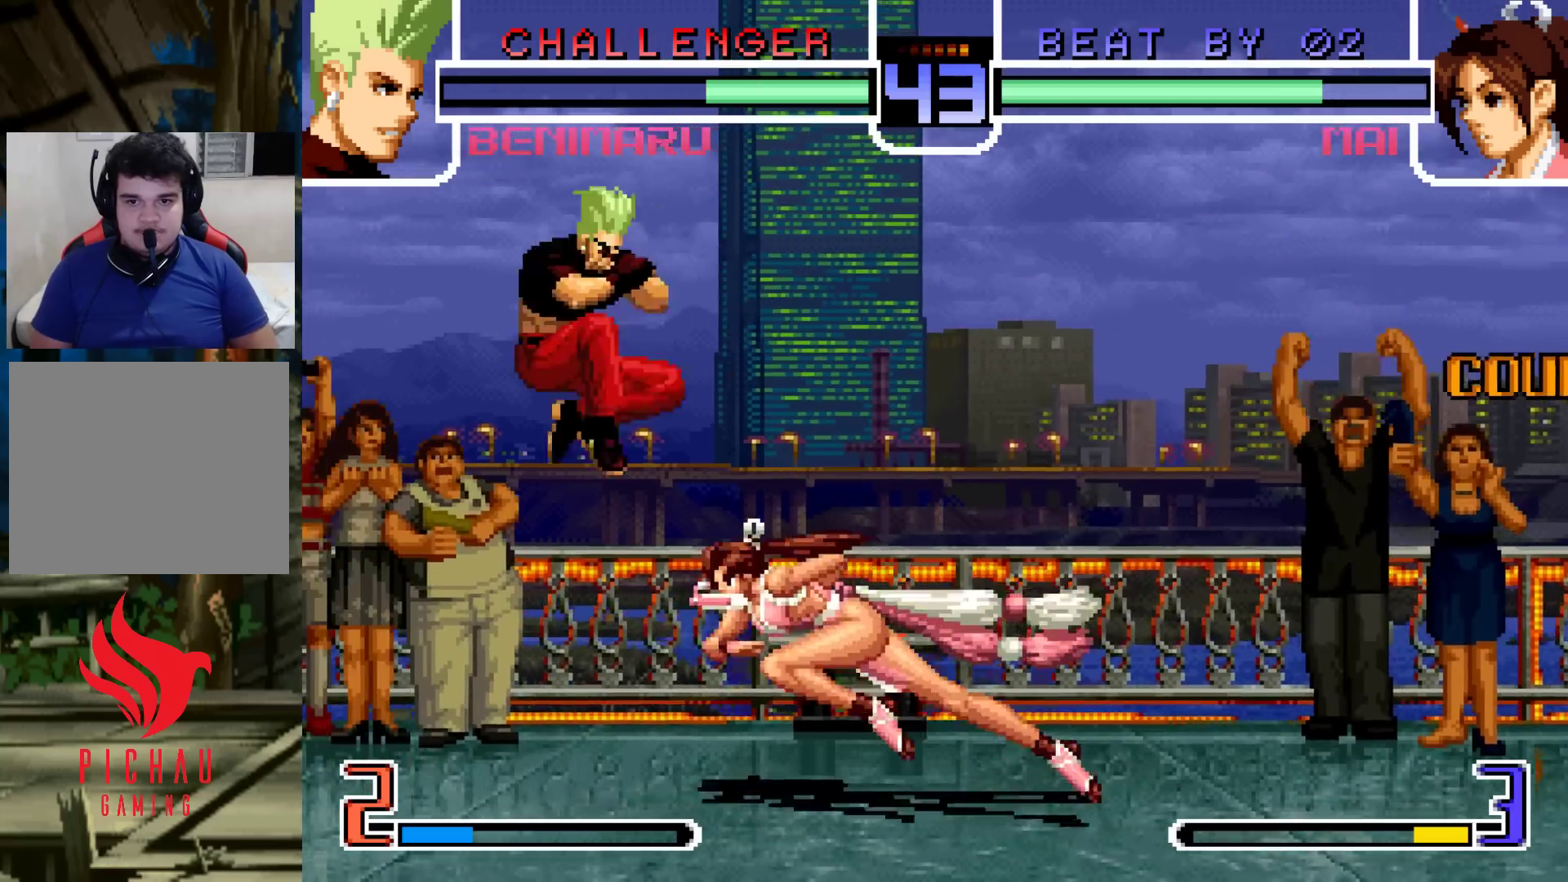
Gameplay with a controller (arcade stick); each line is a JSON object with the inputs held at the frame after it. "events" lists button and stick changes between this image and that frame as [ms after this image, input, new state], when the widget could be followed in between. Not read: L3 R3.
{"buttons": [], "left_stick": "down-left", "events": [[17, "left_stick", "down-left"]]}
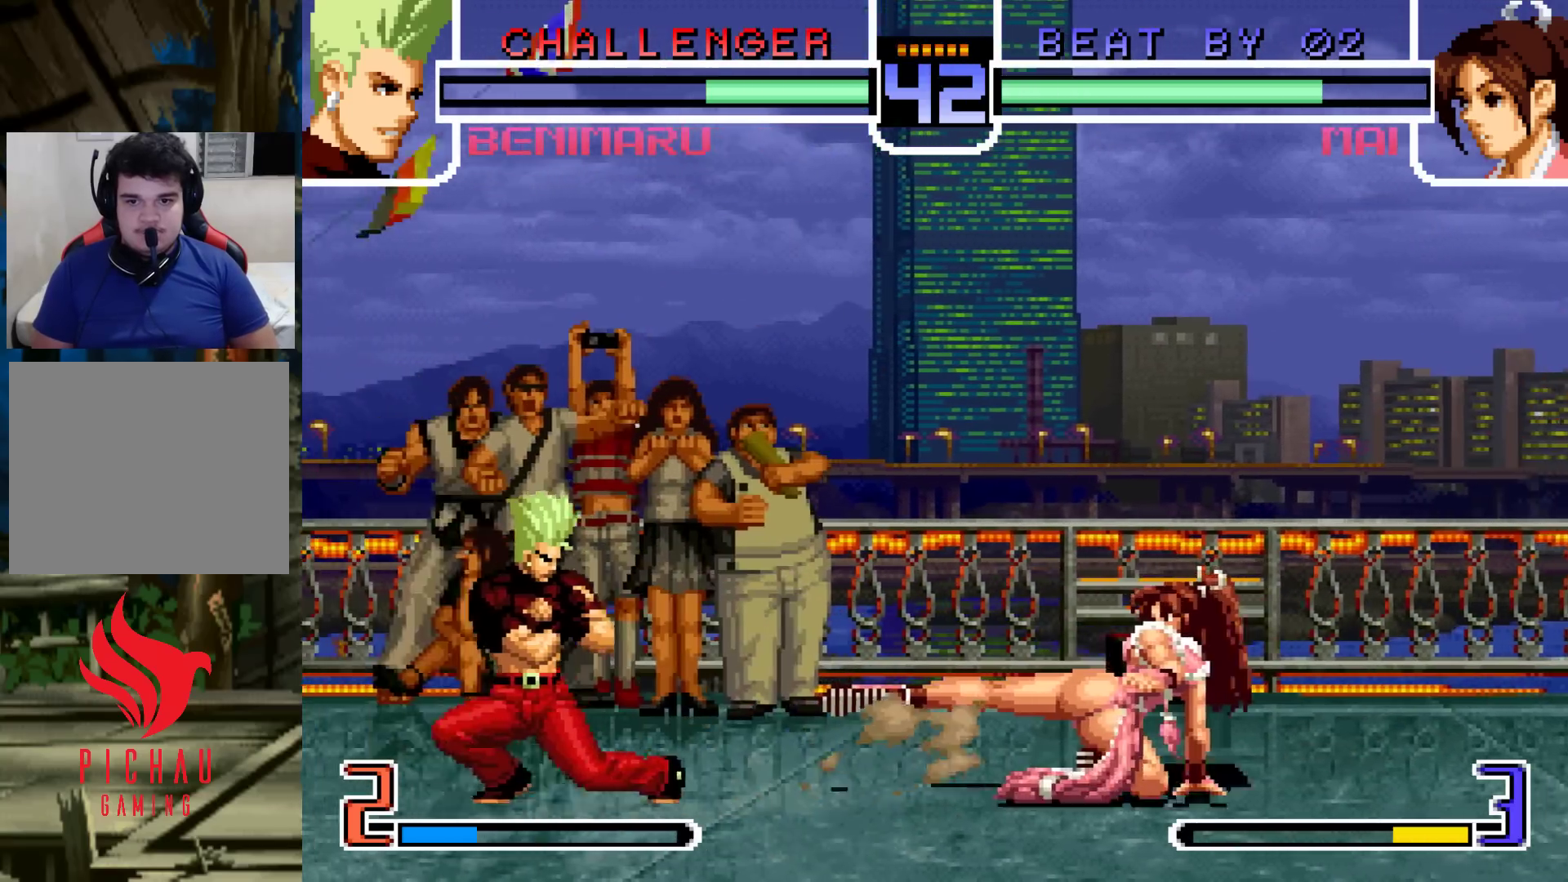
{"buttons": [], "left_stick": "right", "events": [[67, "left_stick", "center"], [233, "left_stick", "down-left"], [450, "left_stick", "right"]]}
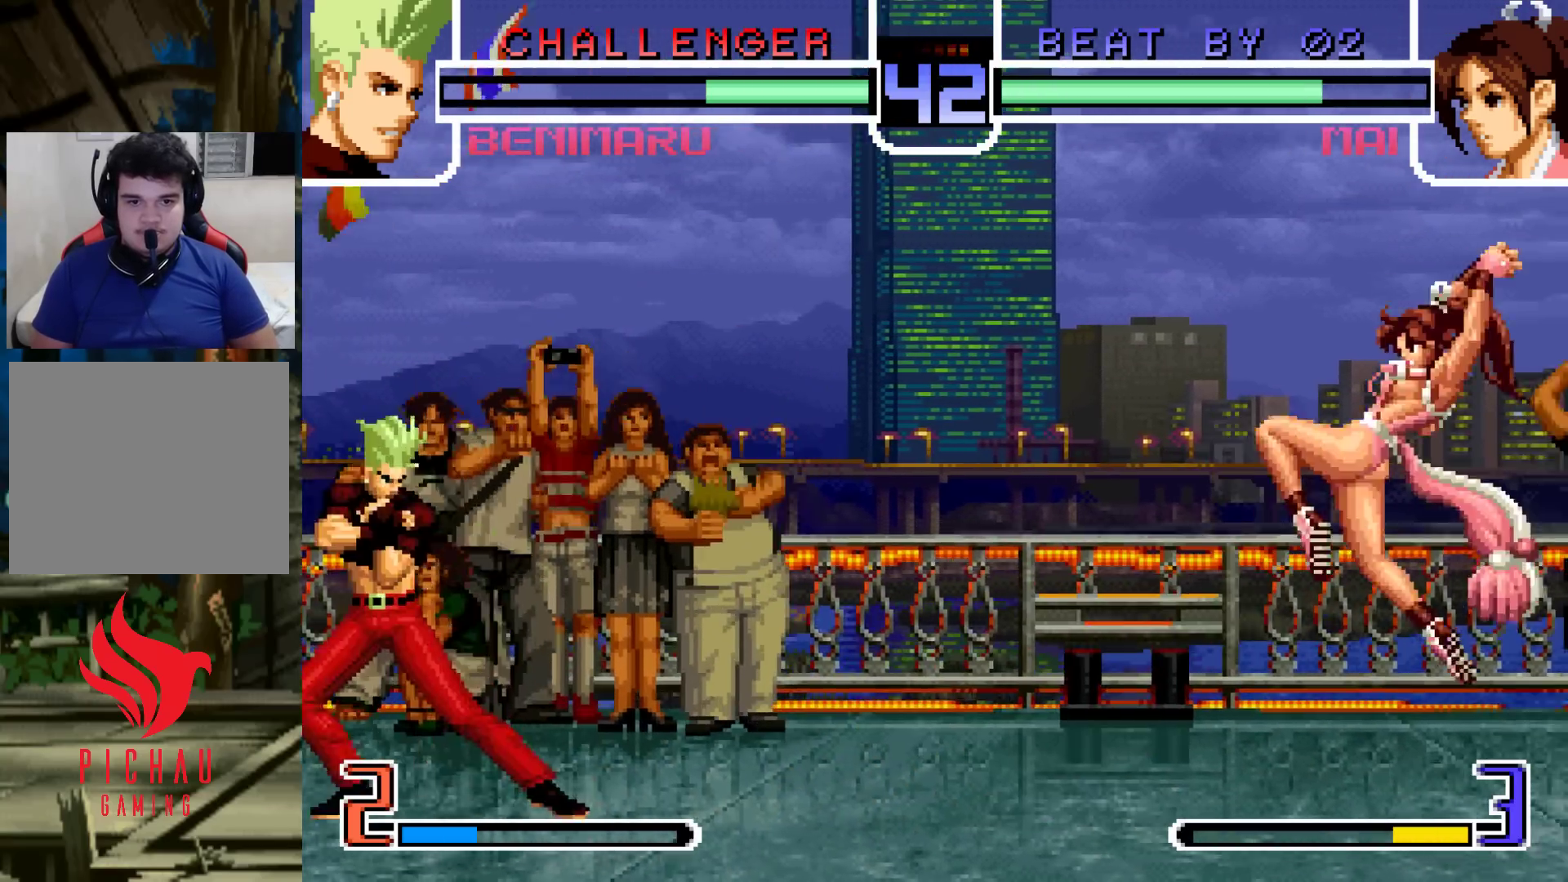
{"buttons": [], "left_stick": "down-left", "events": [[17, "left_stick", "center"], [83, "left_stick", "right"], [467, "left_stick", "down-left"]]}
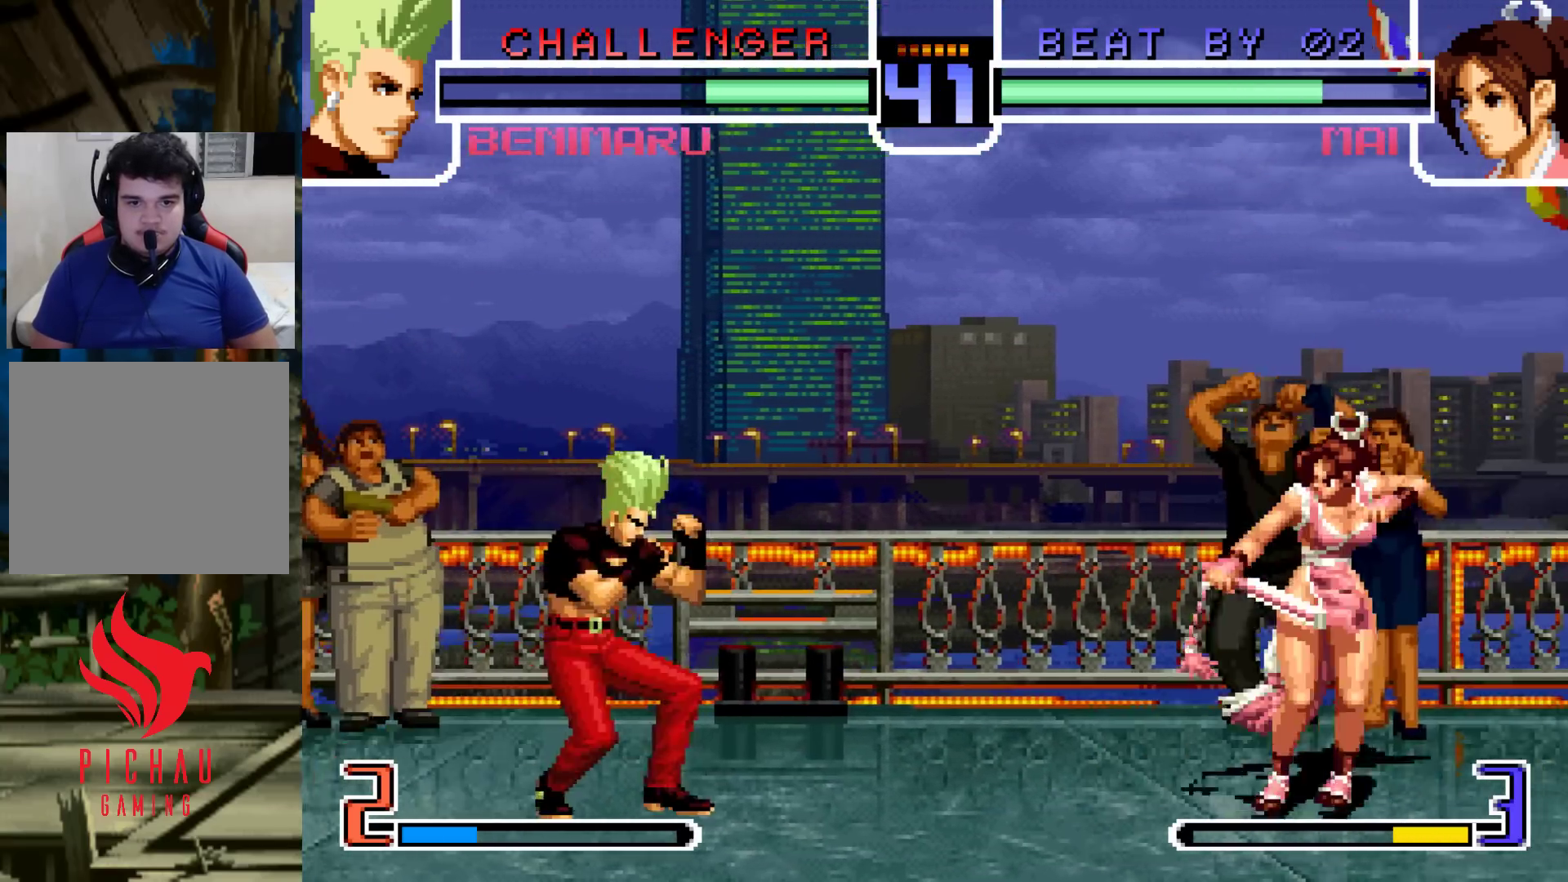
{"buttons": [], "left_stick": "center", "events": [[283, "left_stick", "left"], [433, "left_stick", "center"]]}
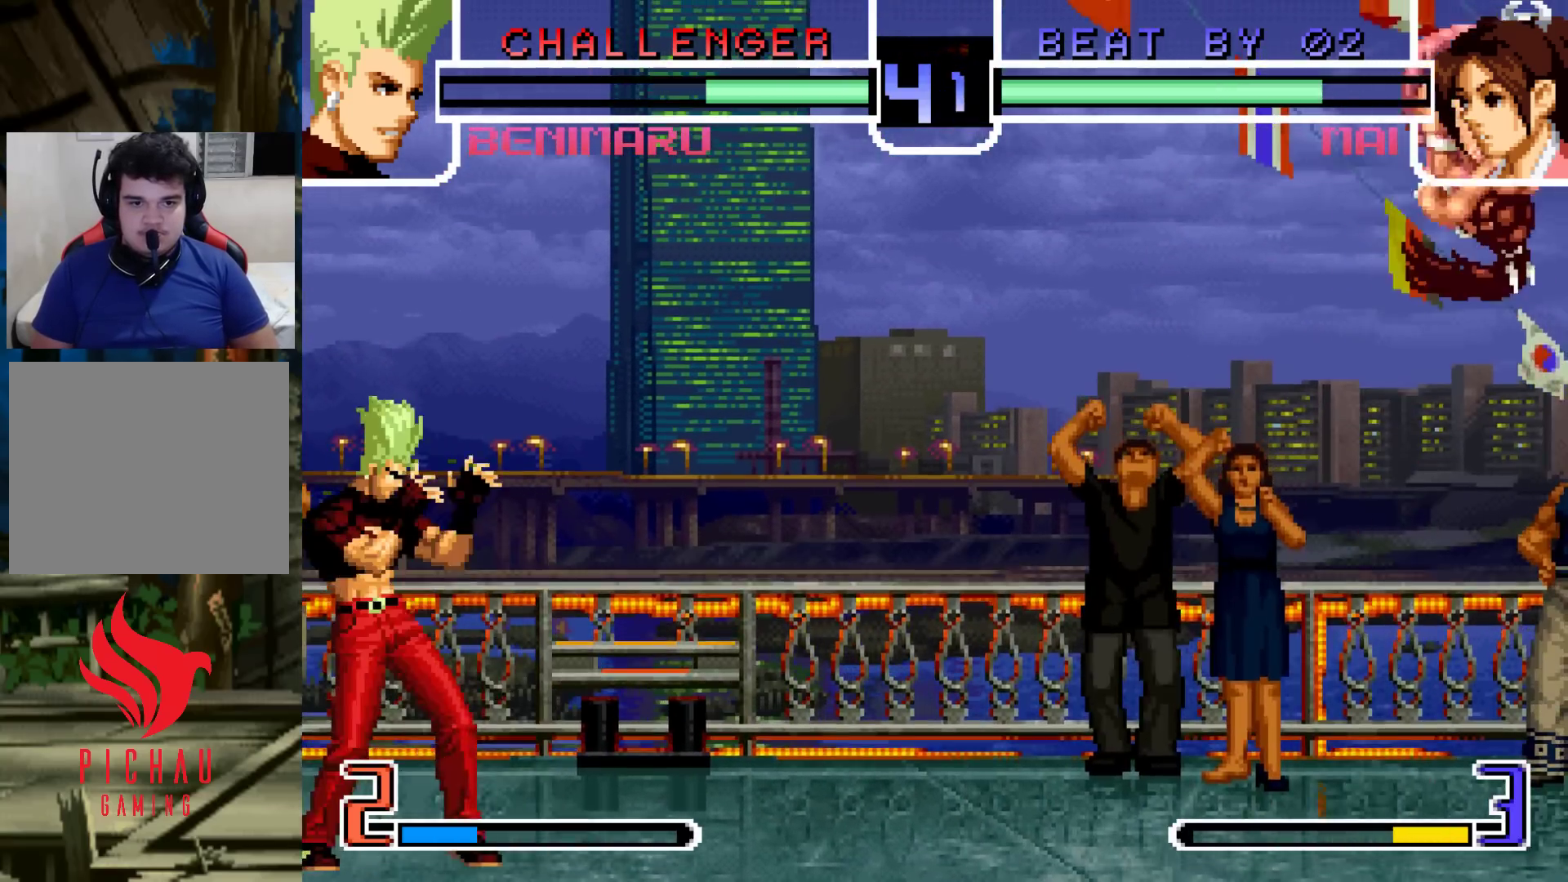
{"buttons": [], "left_stick": "center", "events": []}
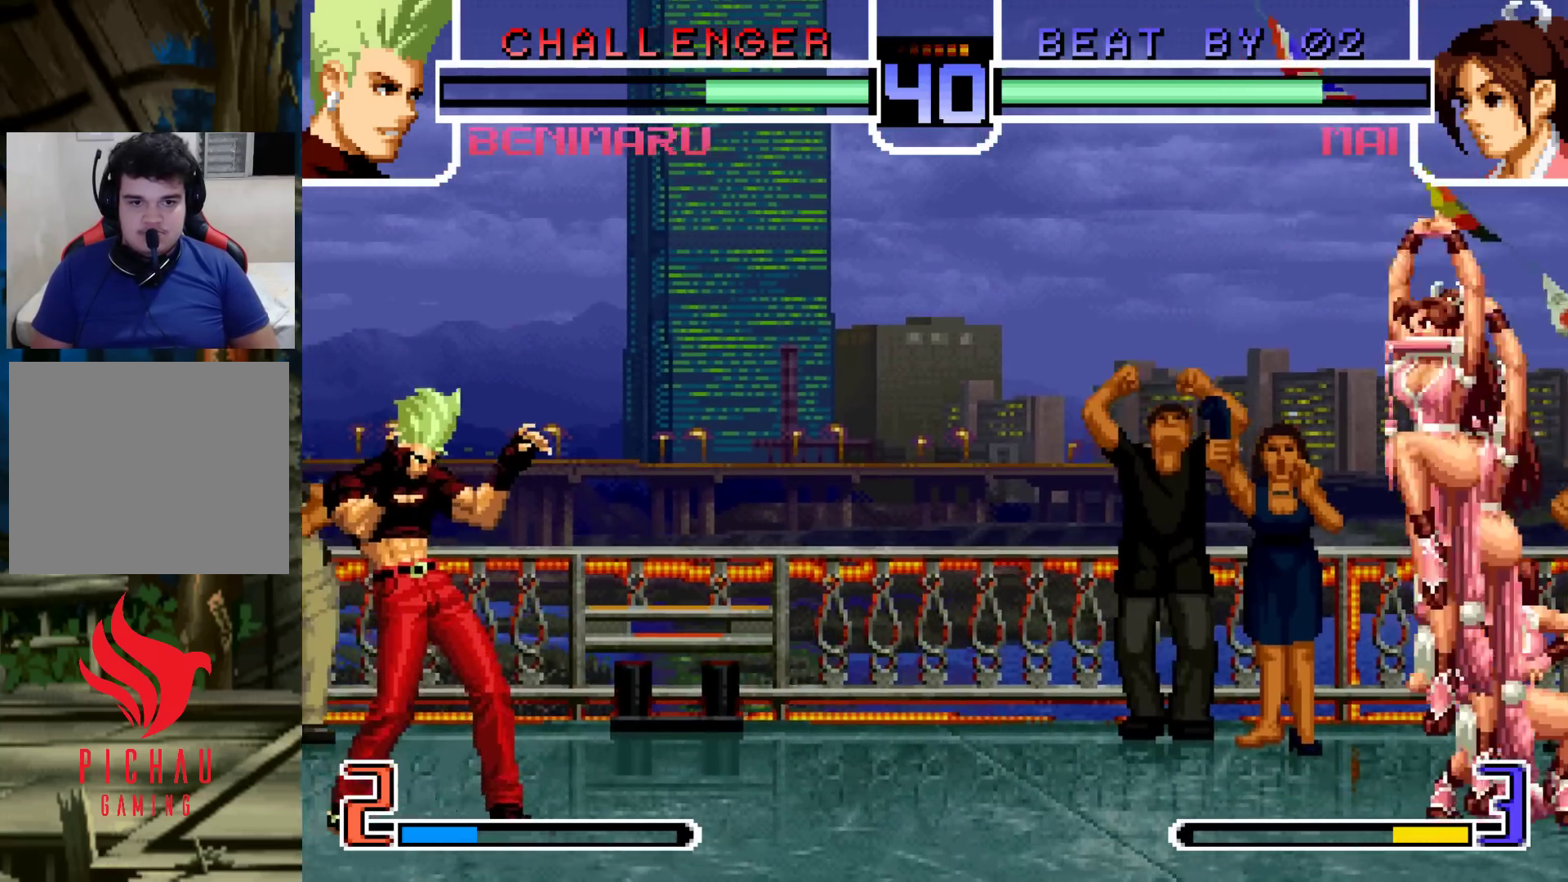
{"buttons": [], "left_stick": "left", "events": [[267, "left_stick", "left"]]}
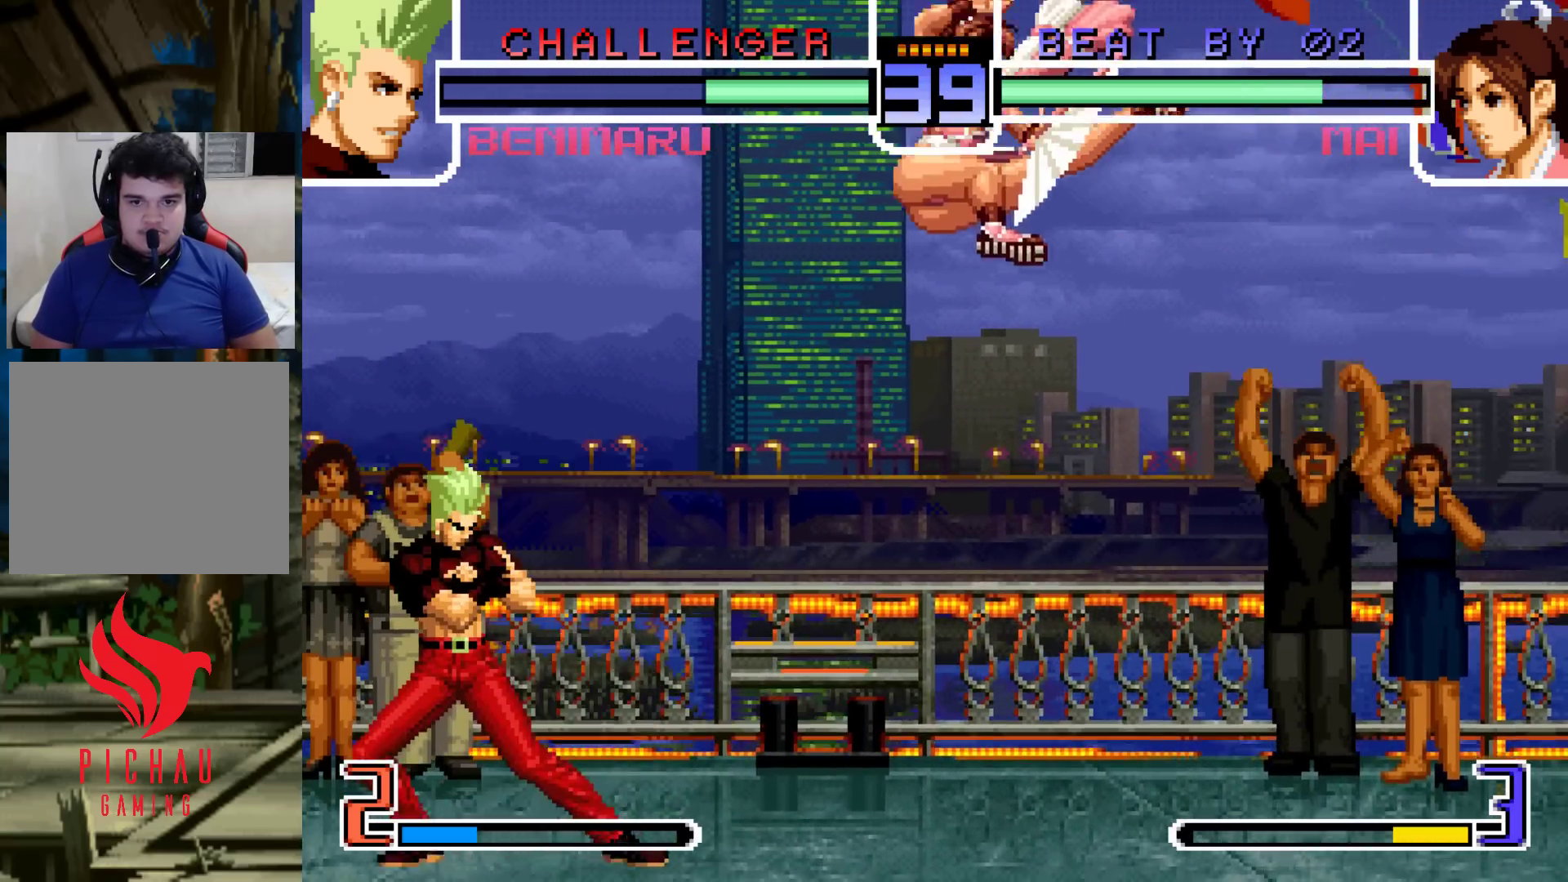
{"buttons": [], "left_stick": "left", "events": []}
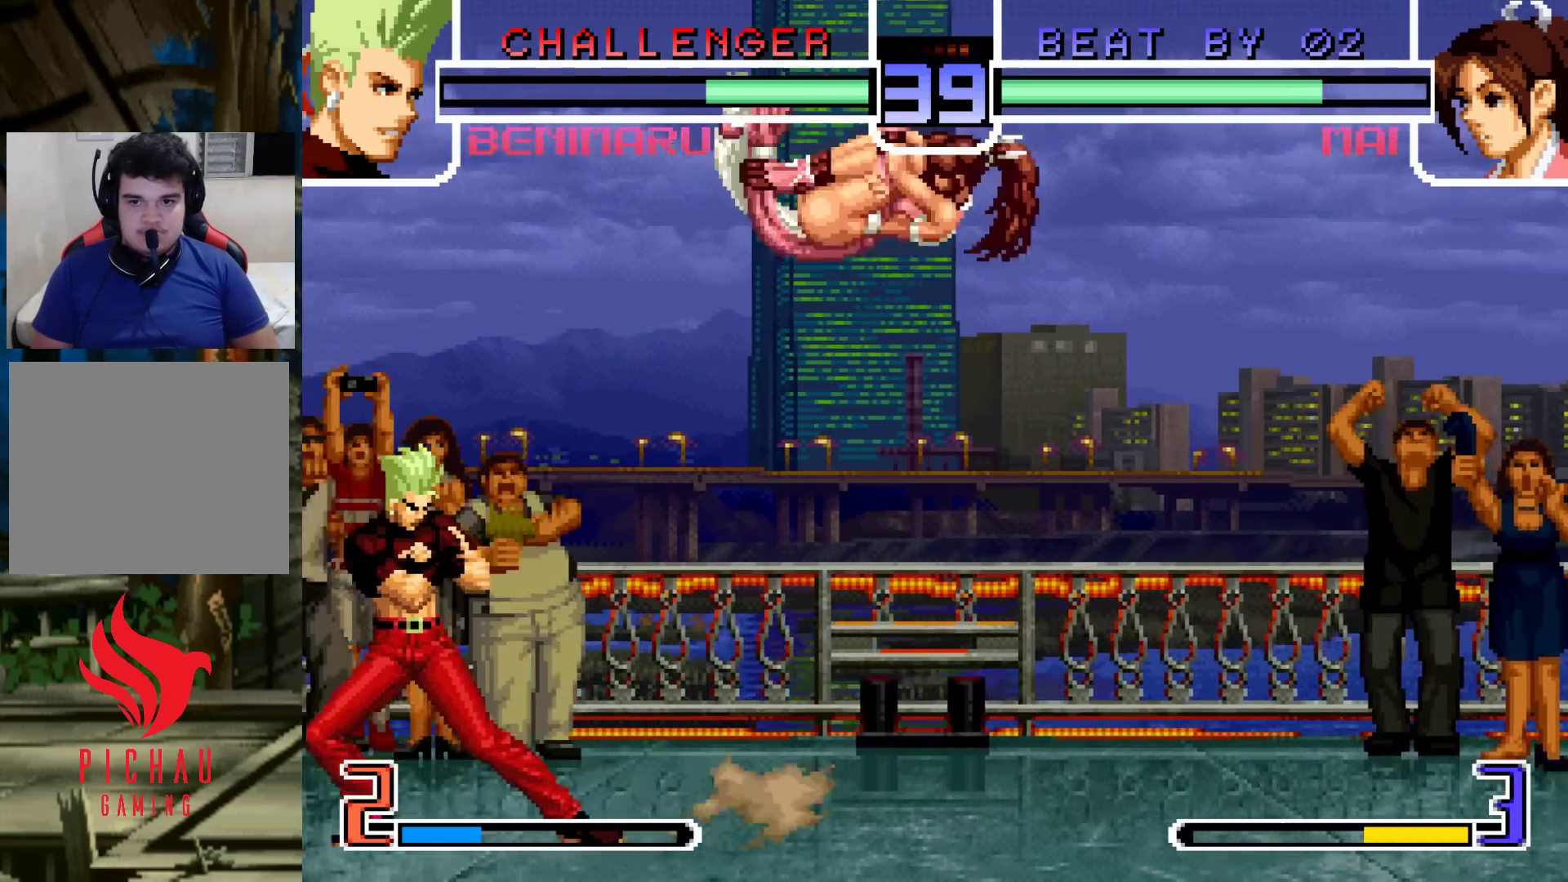
{"buttons": [], "left_stick": "right", "events": [[50, "left_stick", "right"], [100, "left_stick", "center"], [150, "left_stick", "right"], [200, "left_stick", "center"], [250, "left_stick", "right"]]}
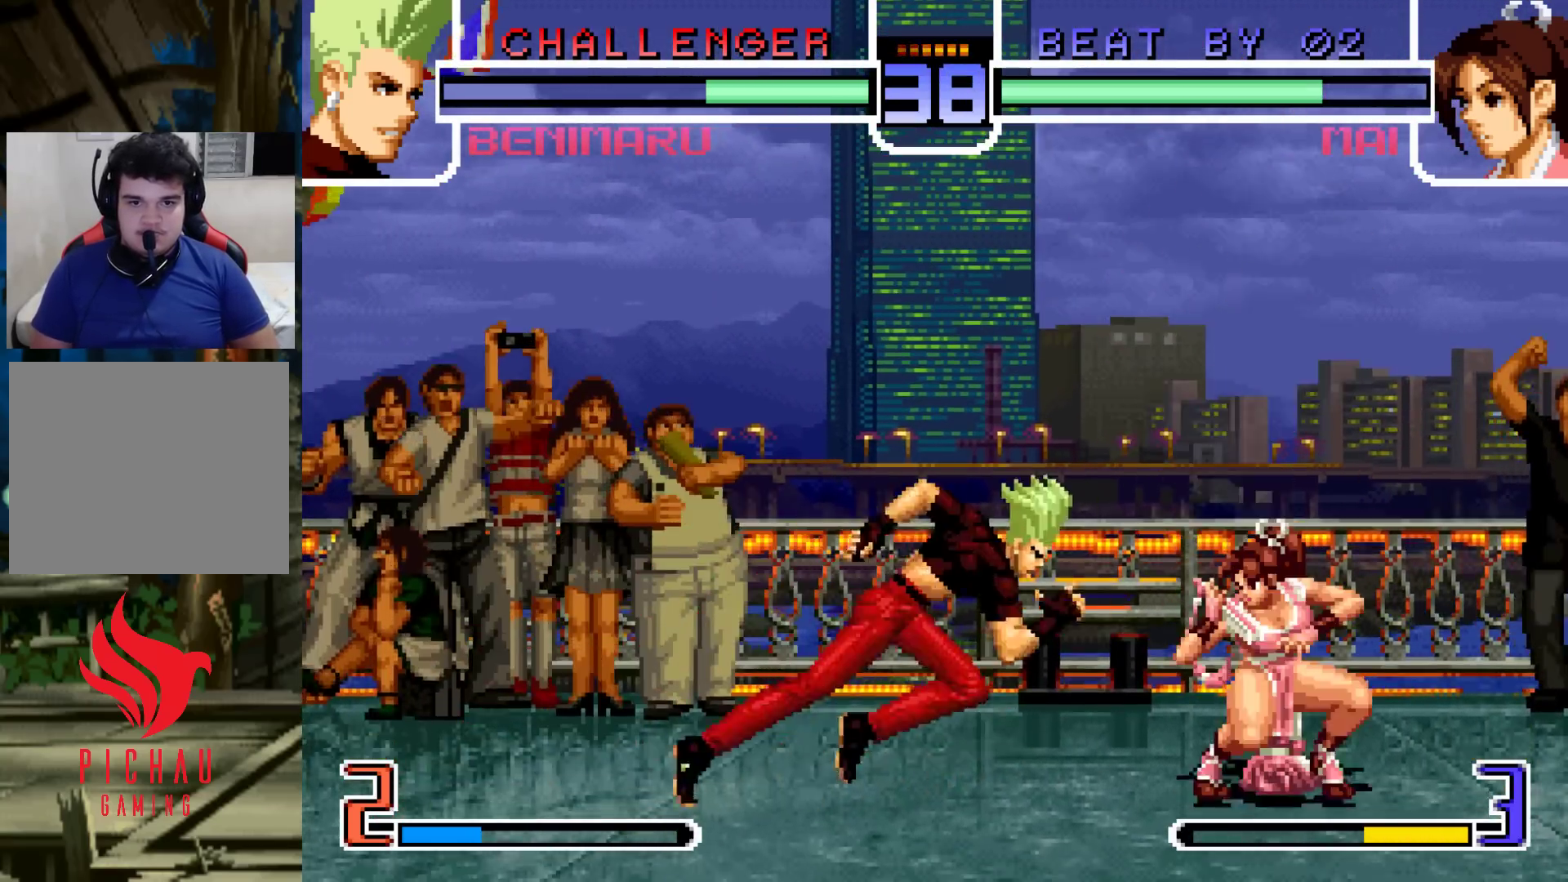
{"buttons": [], "left_stick": "up-right", "events": [[67, "left_stick", "up-right"], [117, "CROSS", "down"], [117, "R1", "down"], [183, "CROSS", "up"], [183, "R1", "up"]]}
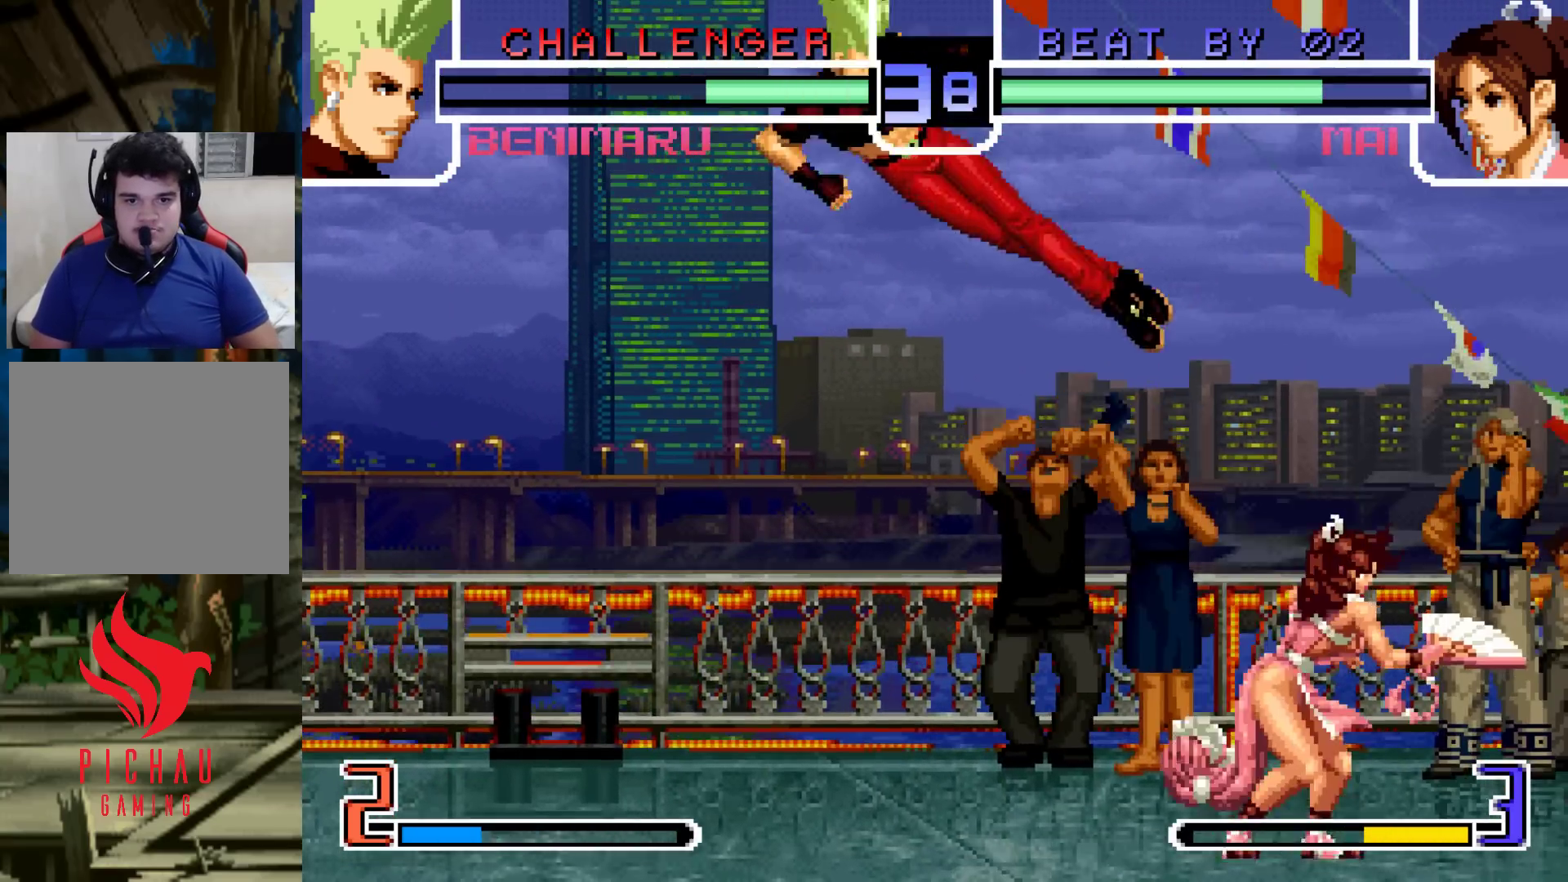
{"buttons": ["TRIANGLE"], "left_stick": "down-right"}
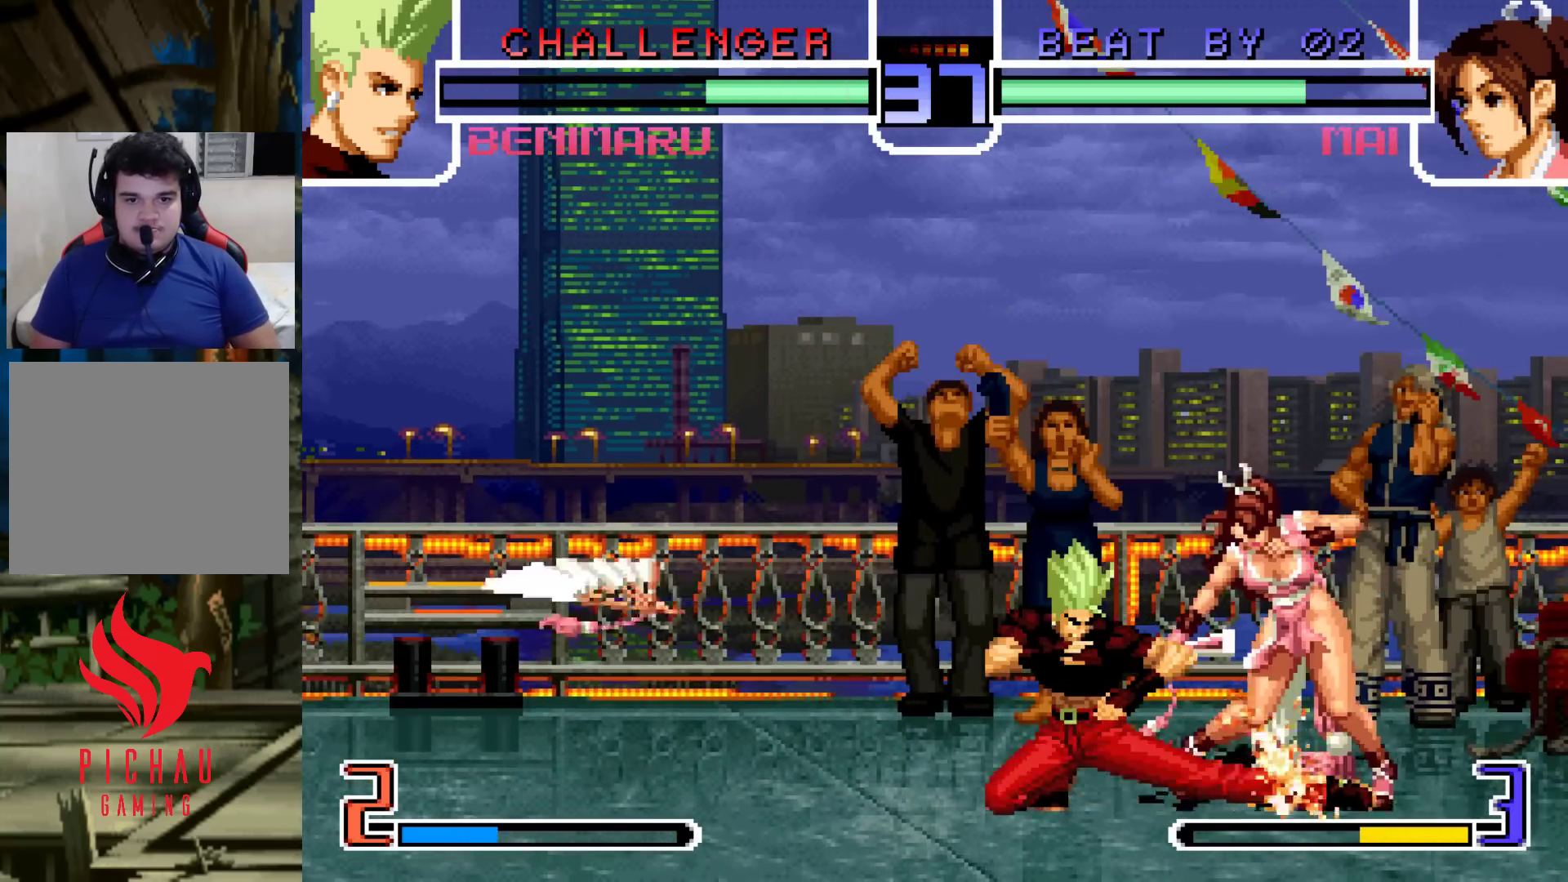
{"buttons": [], "left_stick": "down", "events": [[33, "TRIANGLE", "up"], [167, "left_stick", "up-right"], [183, "TRIANGLE", "down"], [250, "TRIANGLE", "up"], [250, "left_stick", "up-left"], [317, "left_stick", "down-left"], [400, "TRIANGLE", "down"], [400, "left_stick", "up"], [450, "TRIANGLE", "up"], [483, "left_stick", "down"]]}
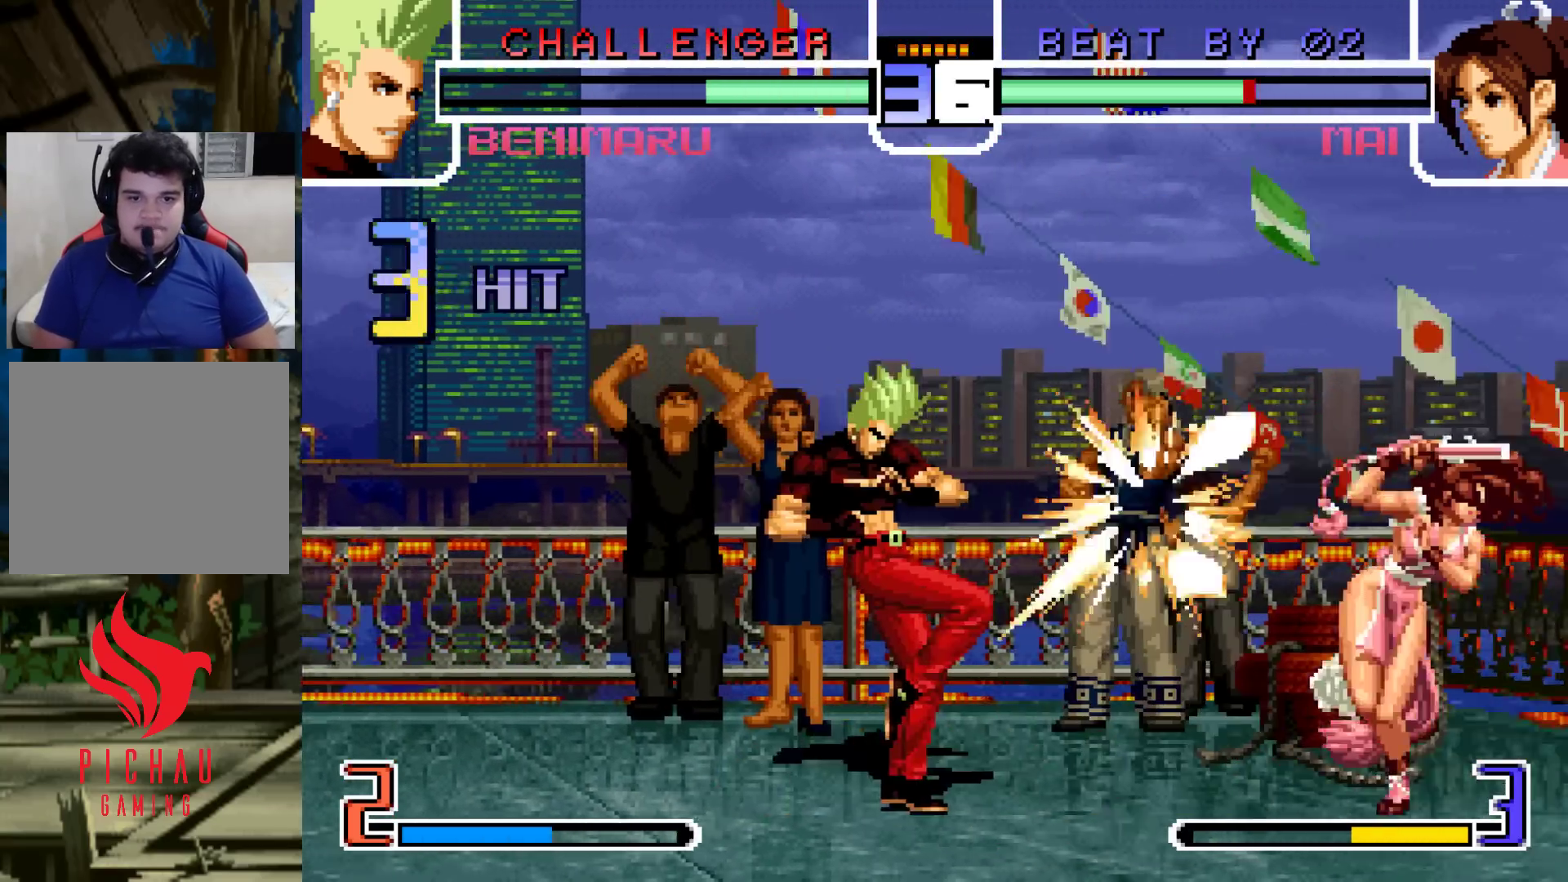
{"buttons": [], "left_stick": "center", "events": [[17, "left_stick", "left"], [133, "left_stick", "down"], [183, "left_stick", "left"], [217, "TRIANGLE", "down"], [283, "TRIANGLE", "up"], [350, "left_stick", "center"]]}
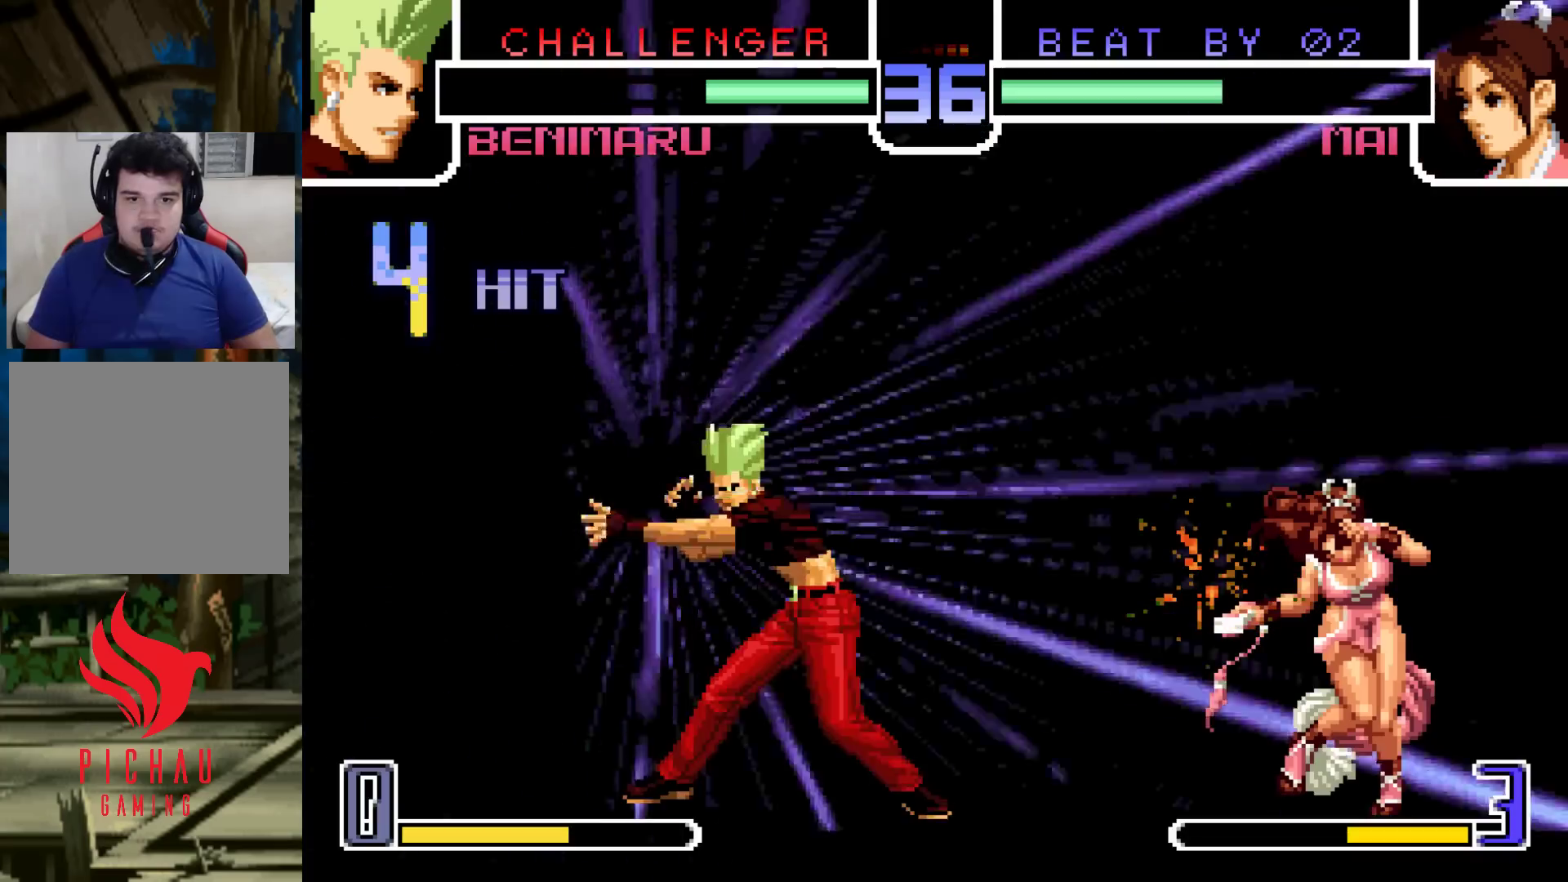
{"buttons": [], "left_stick": "center", "events": []}
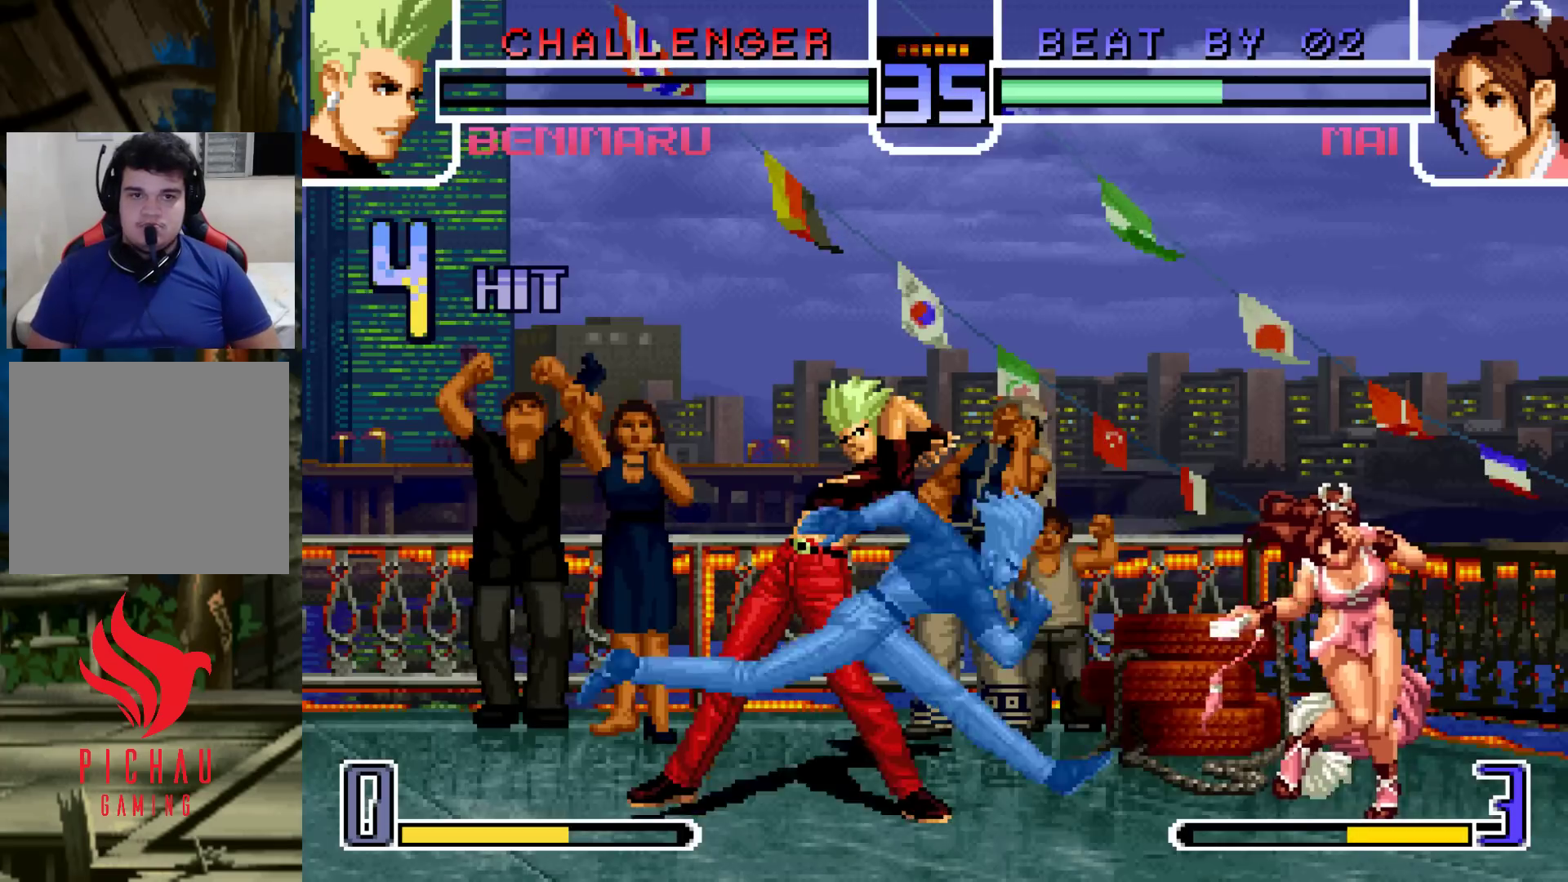
{"buttons": [], "left_stick": "center", "events": []}
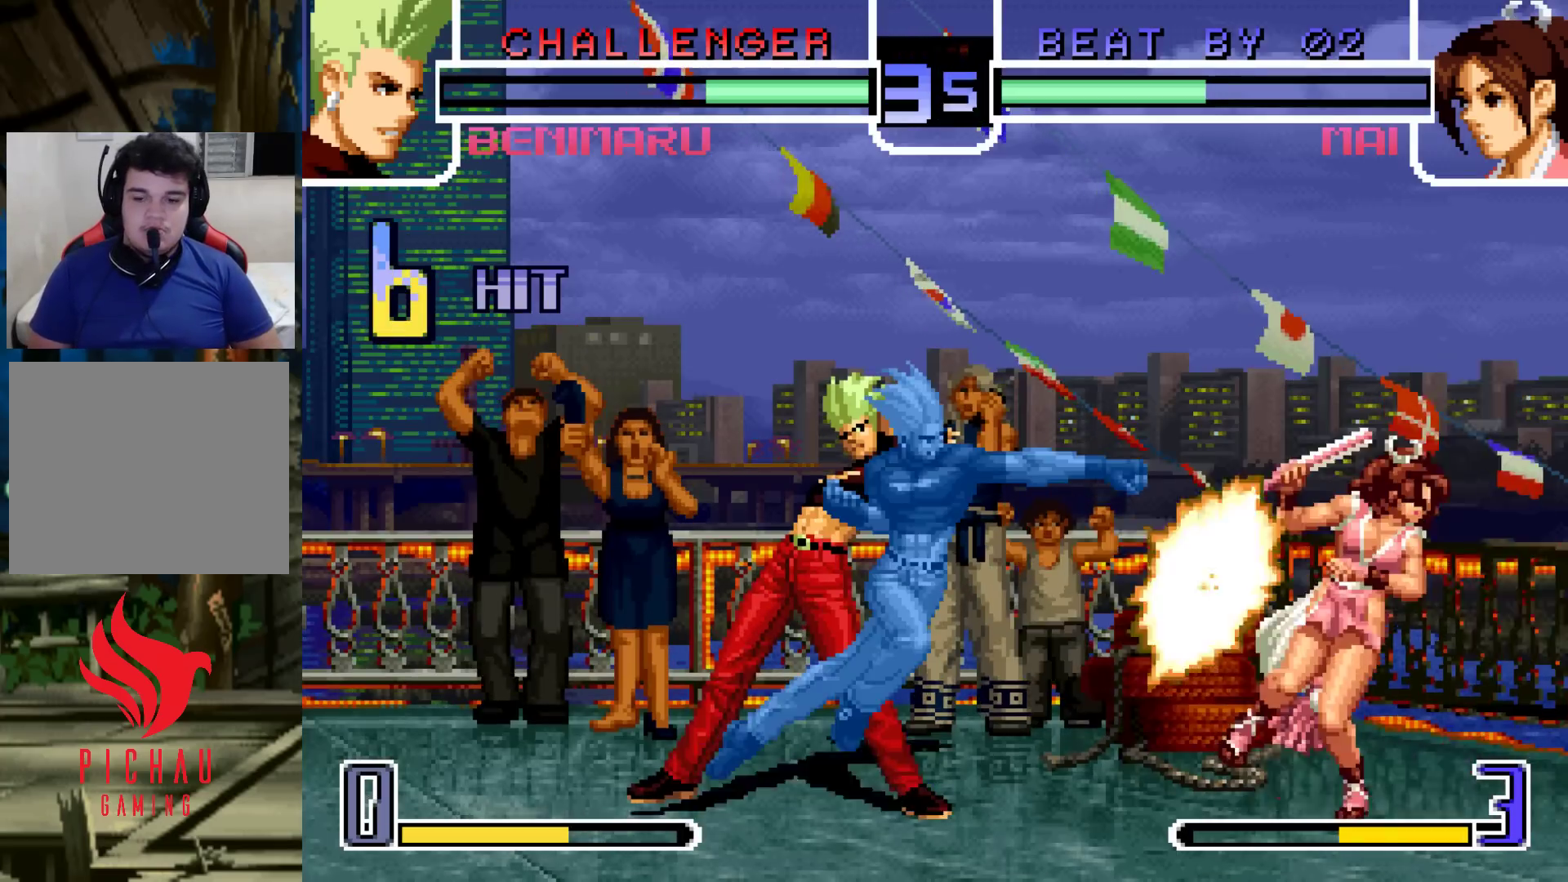
{"buttons": [], "left_stick": "center", "events": []}
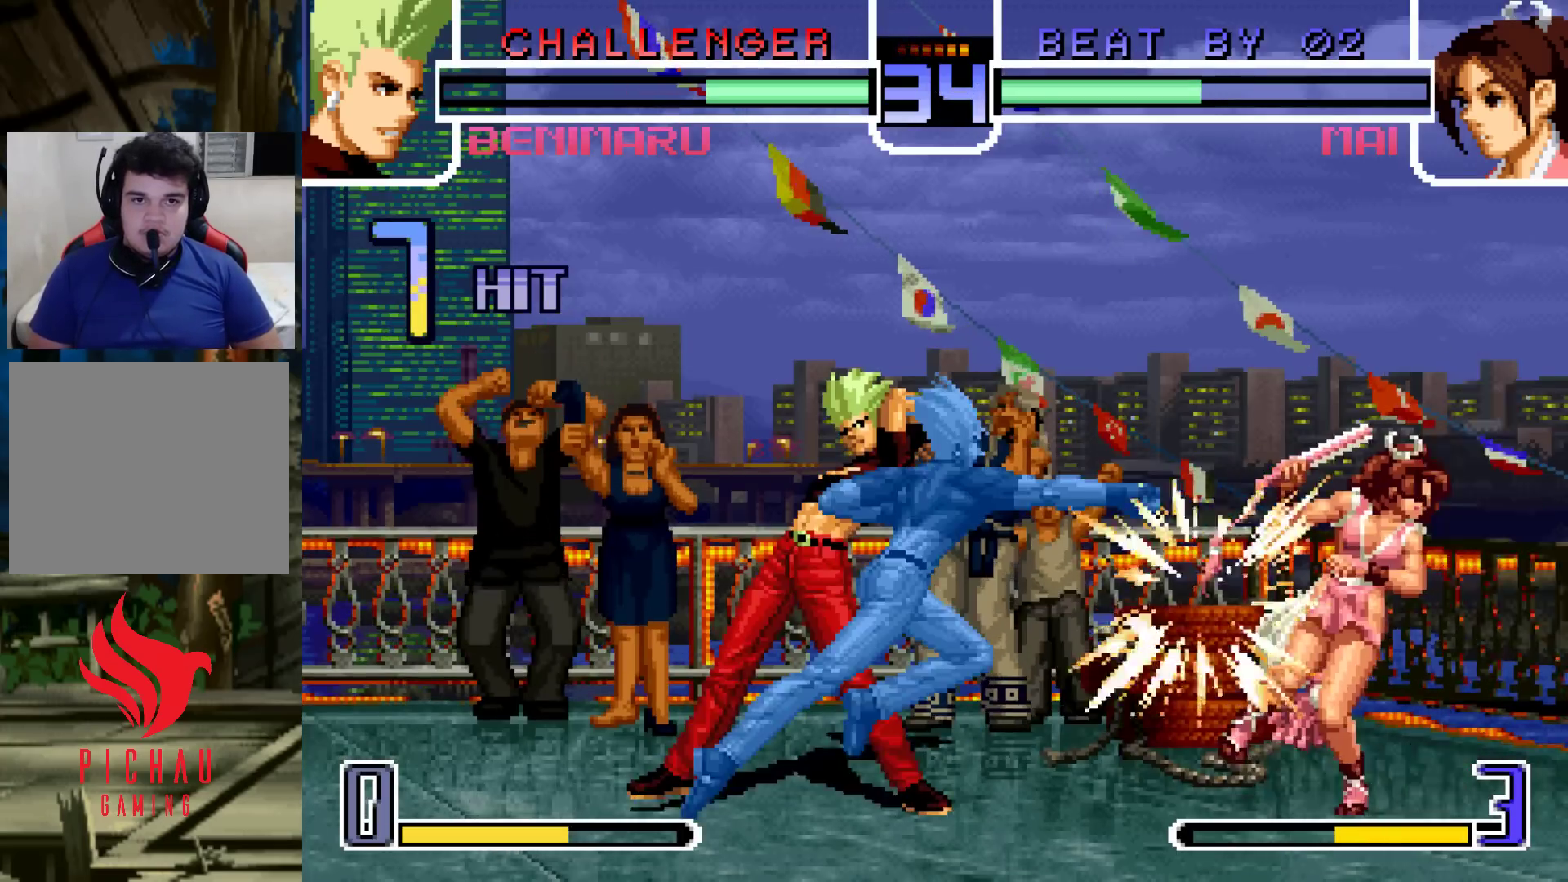
{"buttons": ["CROSS", "SQUARE"], "left_stick": "center", "events": [[400, "SQUARE", "down"], [400, "TRIANGLE", "down"], [433, "CROSS", "down"], [450, "TRIANGLE", "up"]]}
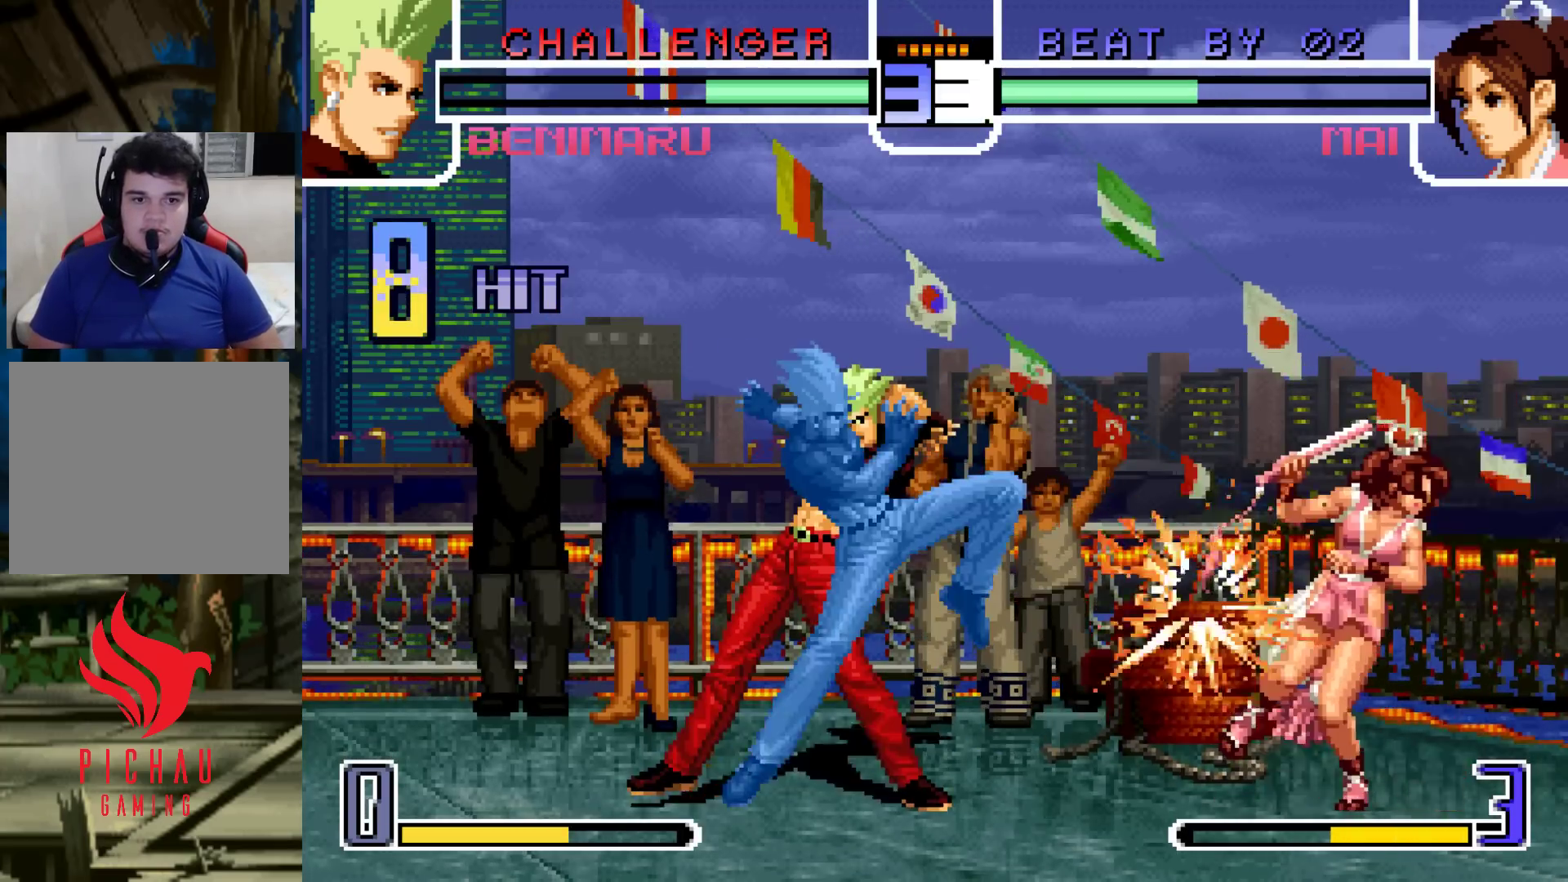
{"buttons": ["SQUARE"], "left_stick": "center", "events": [[133, "CROSS", "up"], [150, "SQUARE", "up"], [300, "SQUARE", "down"], [333, "CROSS", "down"], [383, "SQUARE", "up"], [400, "CROSS", "up"], [500, "SQUARE", "down"]]}
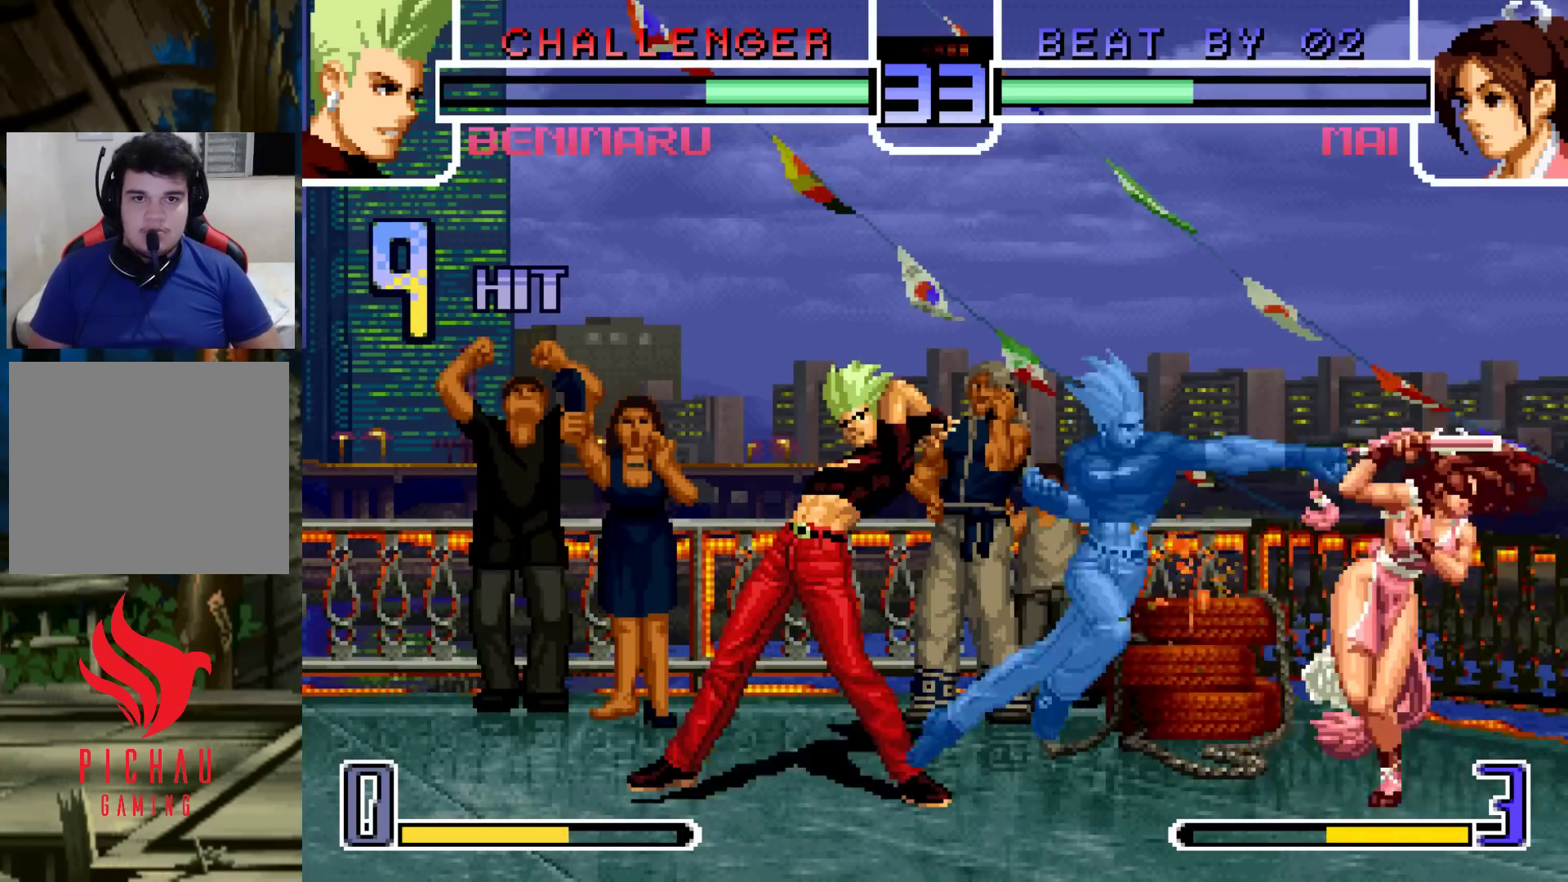
{"buttons": [], "left_stick": "center", "events": [[50, "SQUARE", "up"], [200, "SQUARE", "down"], [233, "CROSS", "down"], [300, "CROSS", "up"], [300, "SQUARE", "up"]]}
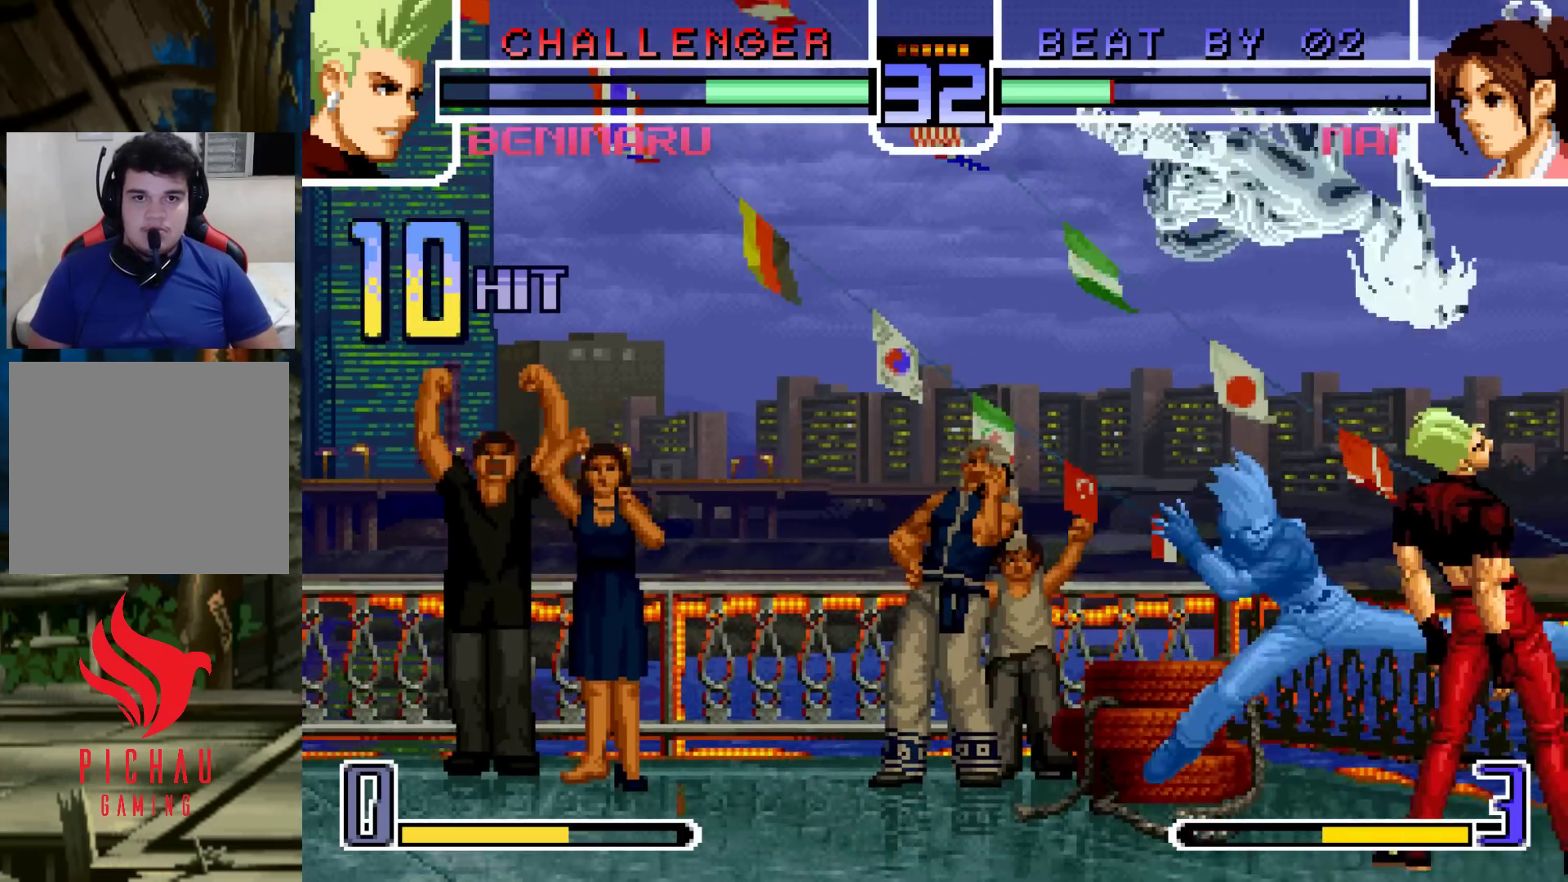
{"buttons": [], "left_stick": "center", "events": []}
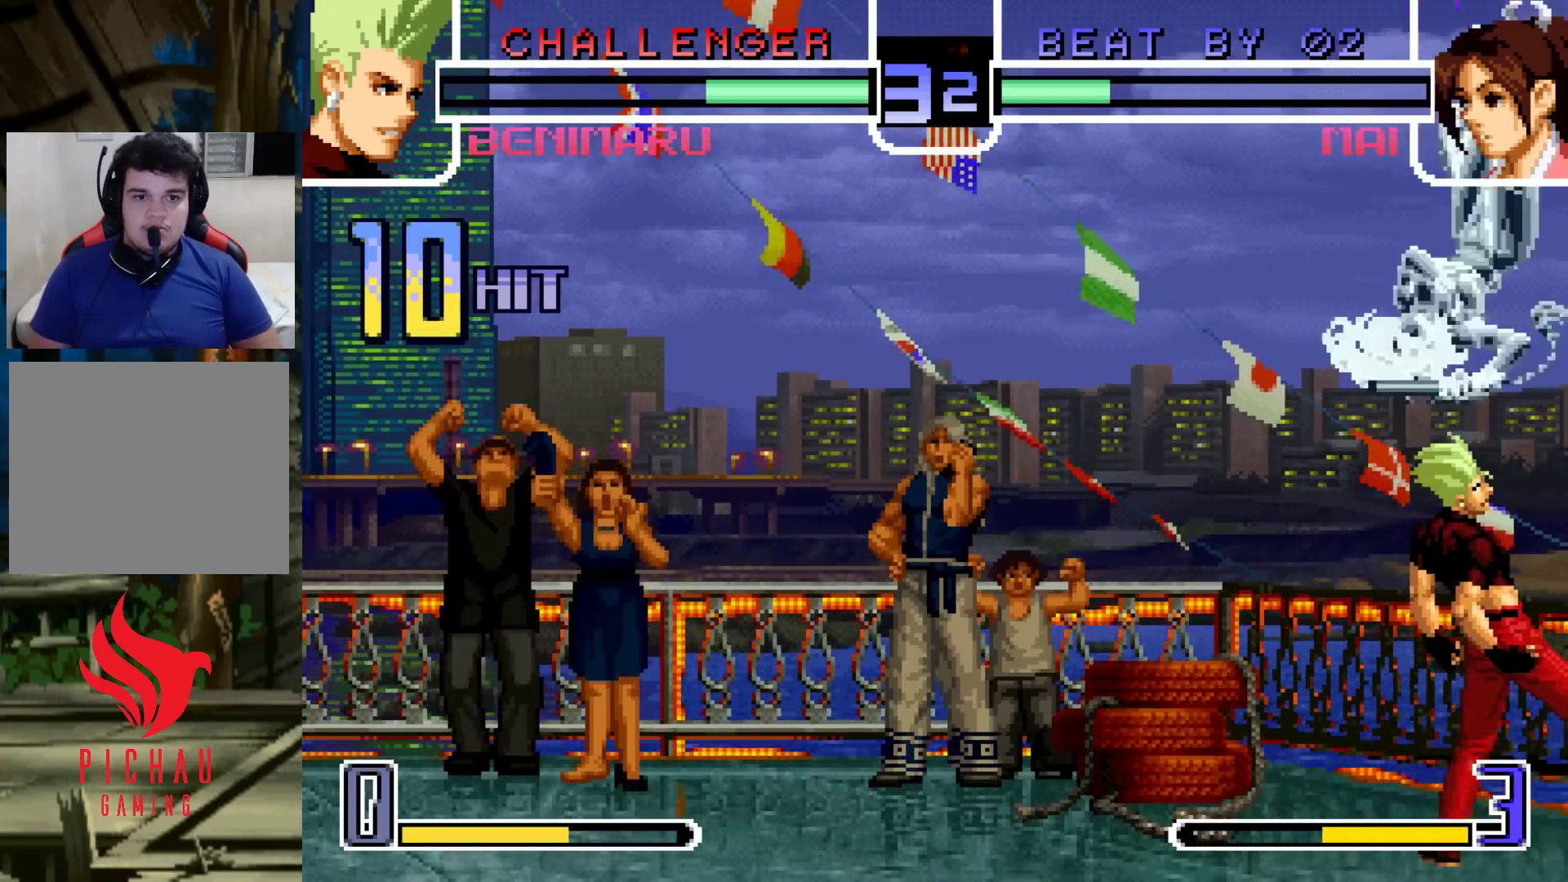
{"buttons": [], "left_stick": "right", "events": [[317, "left_stick", "right"], [367, "left_stick", "center"], [433, "left_stick", "right"]]}
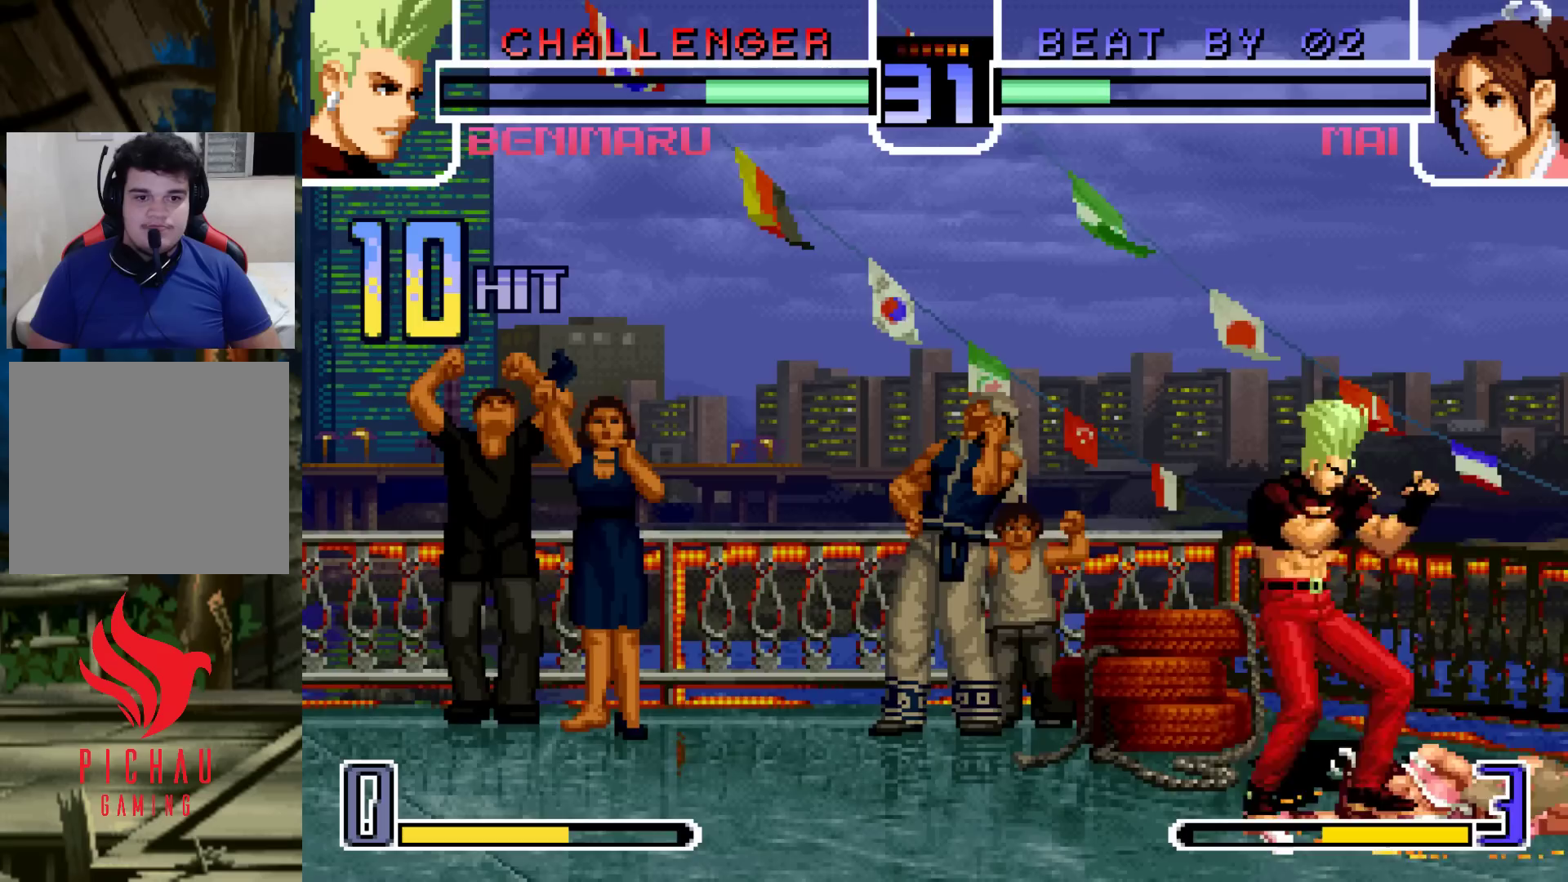
{"buttons": [], "left_stick": "down-left", "events": [[83, "left_stick", "center"], [317, "R1", "down"], [383, "R1", "up"], [400, "left_stick", "down-left"]]}
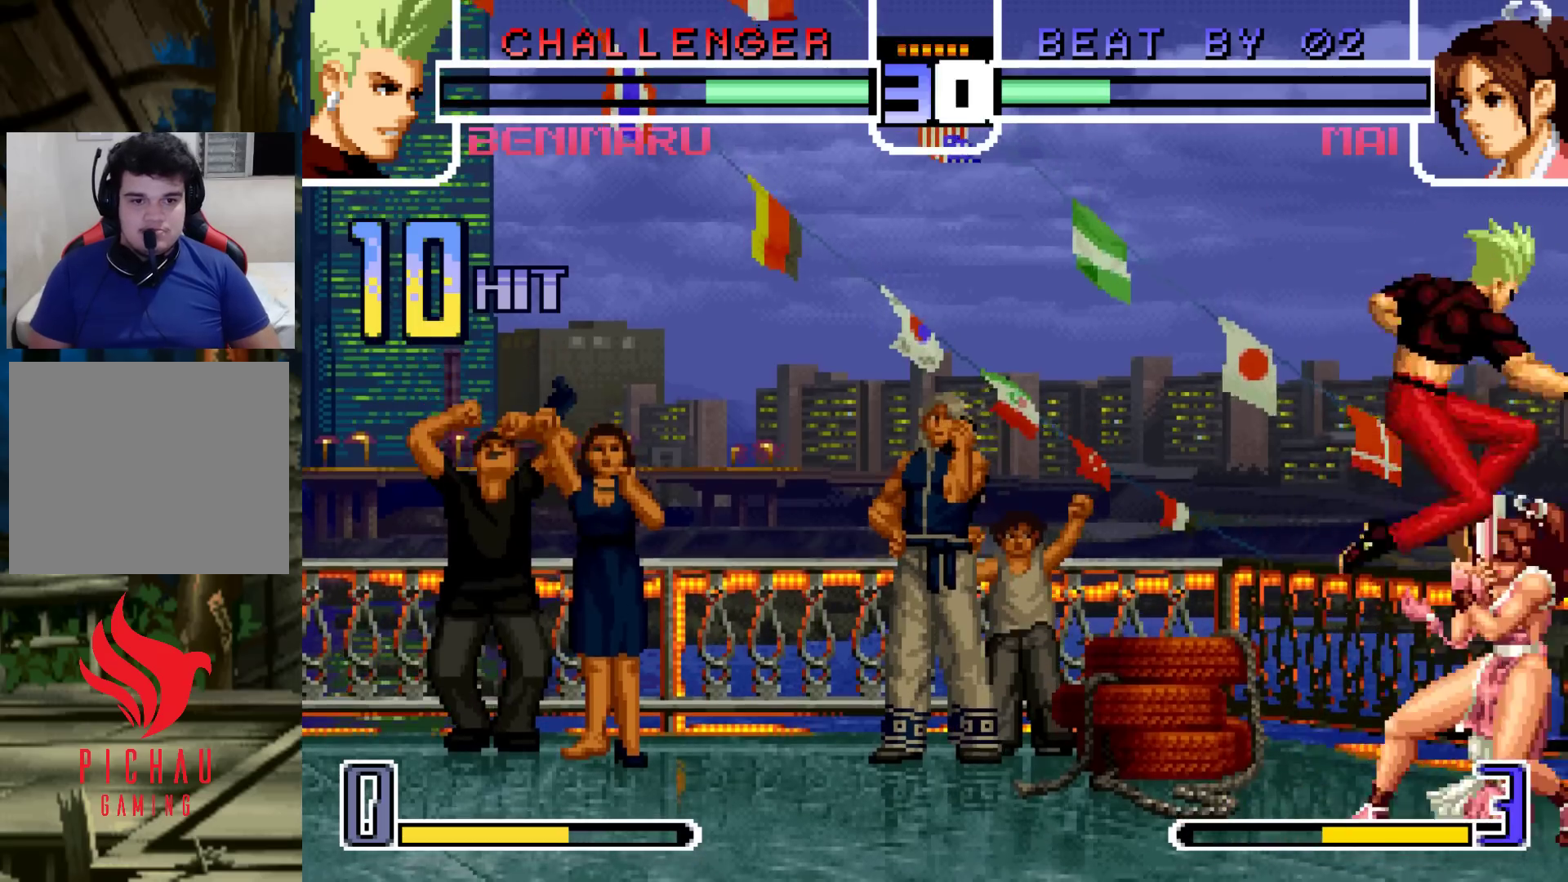
{"buttons": [], "left_stick": "down-left", "events": [[250, "TRIANGLE", "down"], [317, "TRIANGLE", "up"]]}
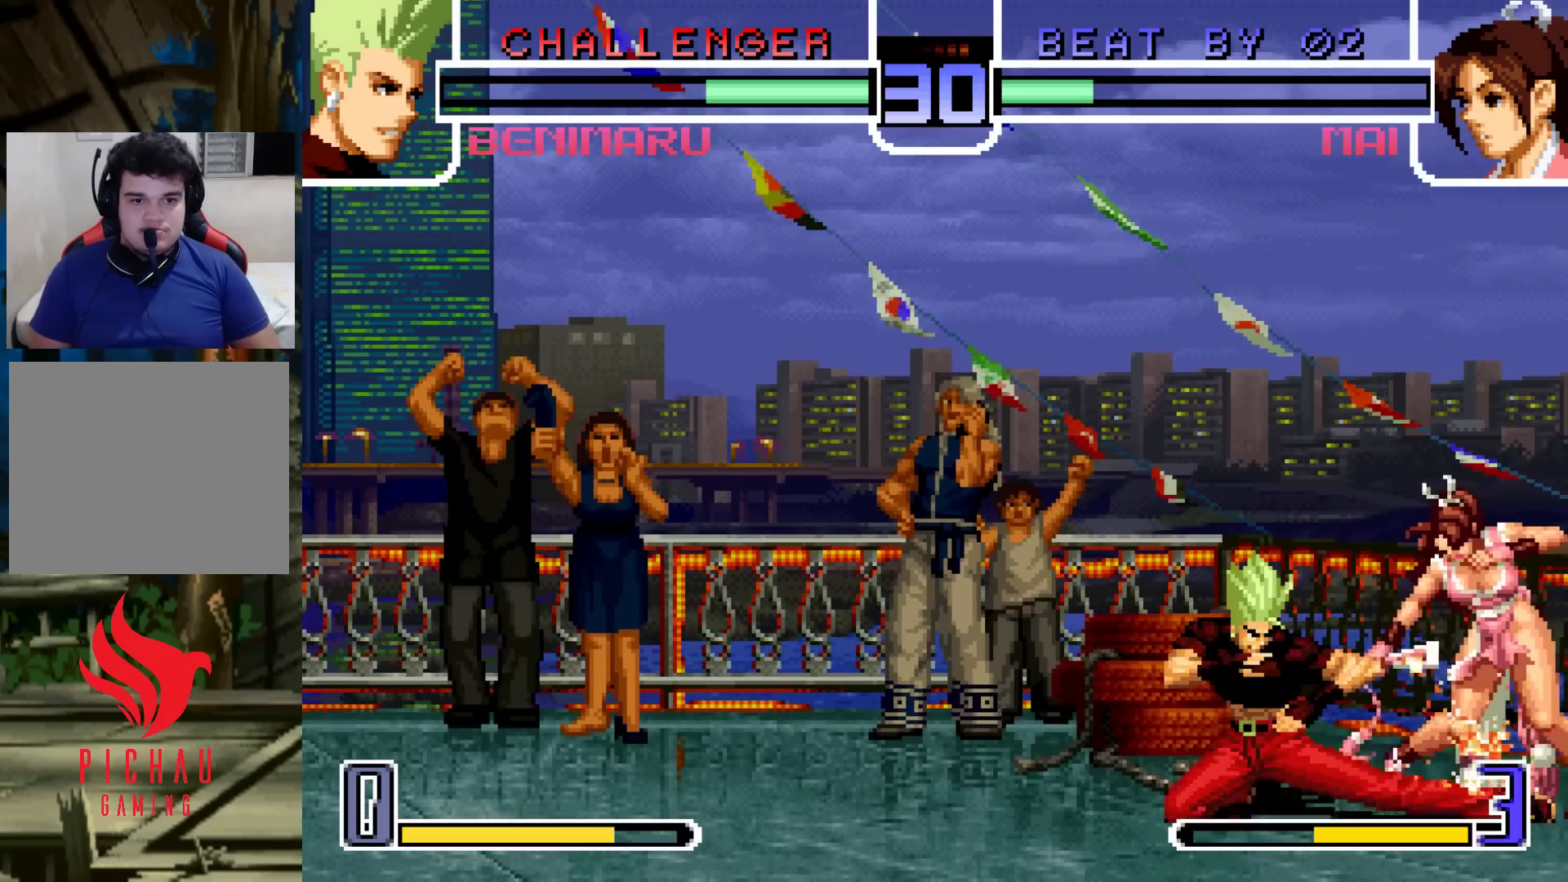
{"buttons": [], "left_stick": "center", "events": [[100, "left_stick", "right"], [200, "left_stick", "center"]]}